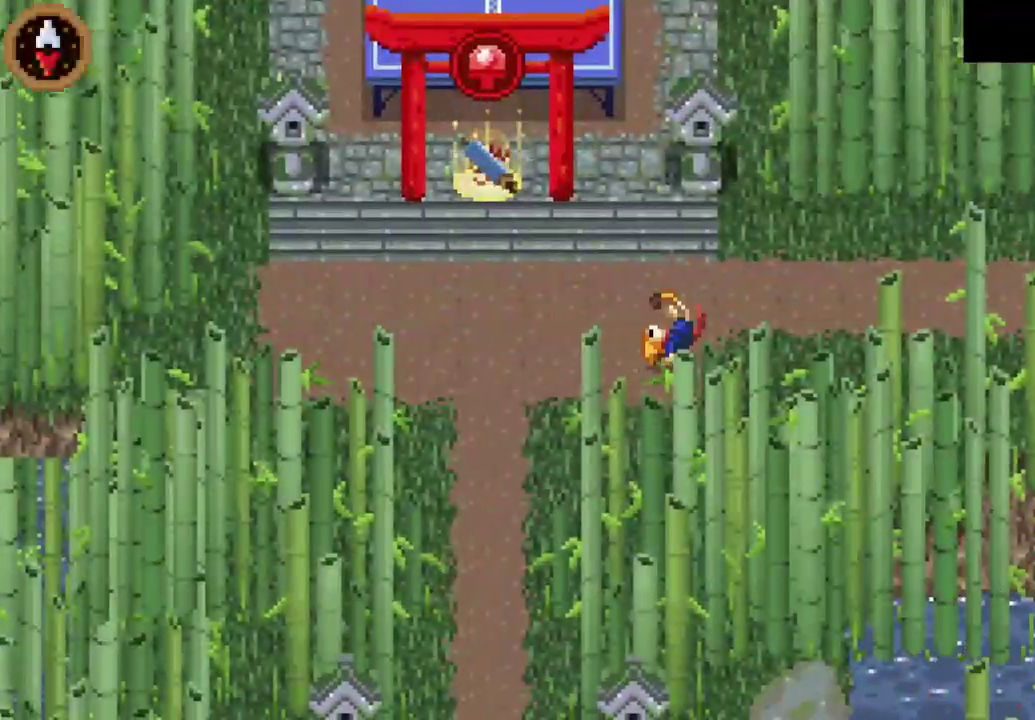
Gameplay with a controller (PlayStation layout); each line is a JSON object with the inputs held at the frame after it. "events" lists button and stick changes between this image and that frame as [ms after this image, input, new state], when the widget could be followed in between. This document gives stick clicks only as held states, not as events.
{"buttons": [], "left_stick": "right", "right_stick": "center", "events": [[67, "SELECT", "down"], [167, "left_stick", "right"], [233, "CROSS", "down"], [233, "SELECT", "up"], [300, "SELECT", "down"], [367, "CROSS", "up"], [433, "SELECT", "up"]]}
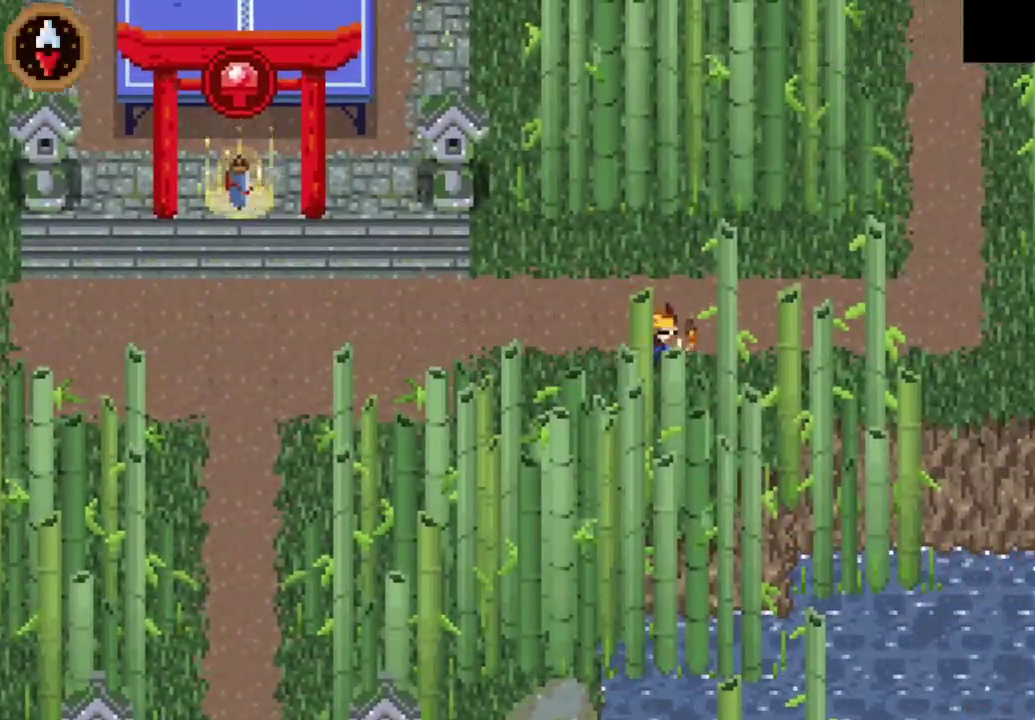
{"buttons": ["CROSS"], "left_stick": "up-right", "right_stick": "center", "events": [[100, "CROSS", "down"], [233, "CROSS", "up"], [467, "left_stick", "up-right"], [500, "CROSS", "down"]]}
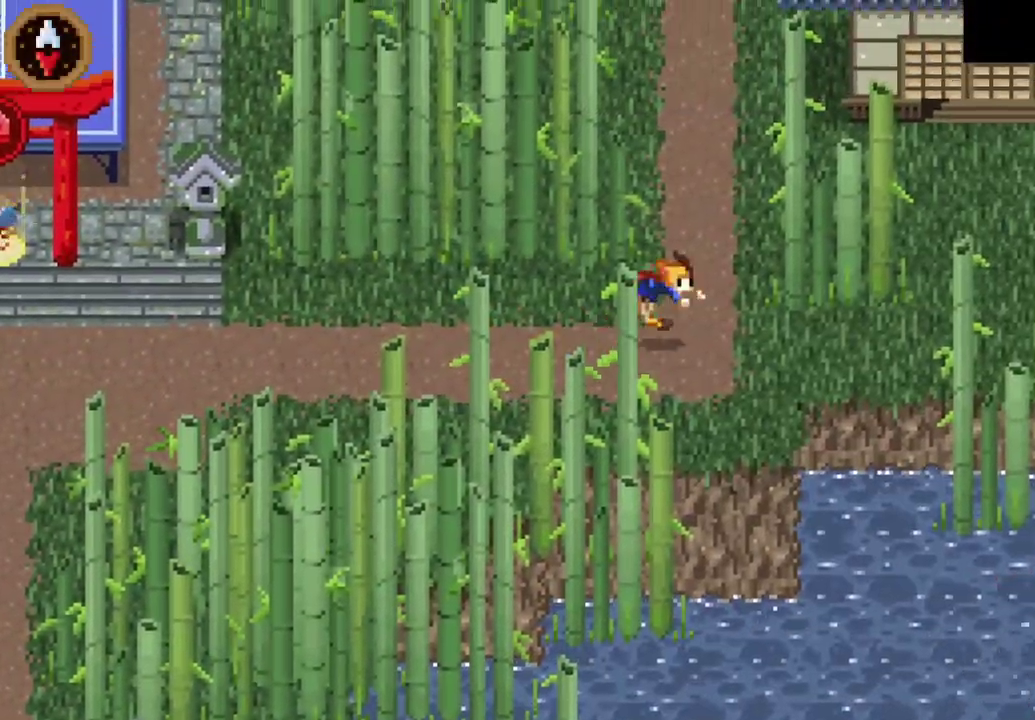
{"buttons": ["CROSS"], "left_stick": "right", "right_stick": "center", "events": [[100, "CROSS", "up"], [333, "left_stick", "right"], [400, "CROSS", "down"]]}
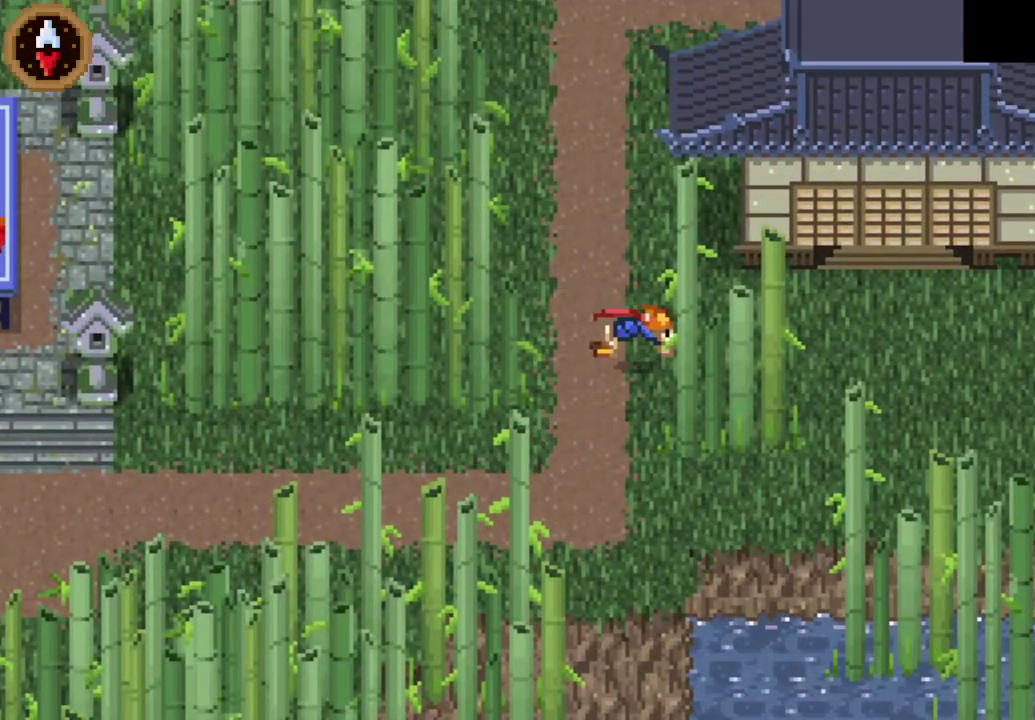
{"buttons": [], "left_stick": "right", "right_stick": "center", "events": [[67, "CROSS", "up"], [167, "left_stick", "up-right"], [333, "left_stick", "right"]]}